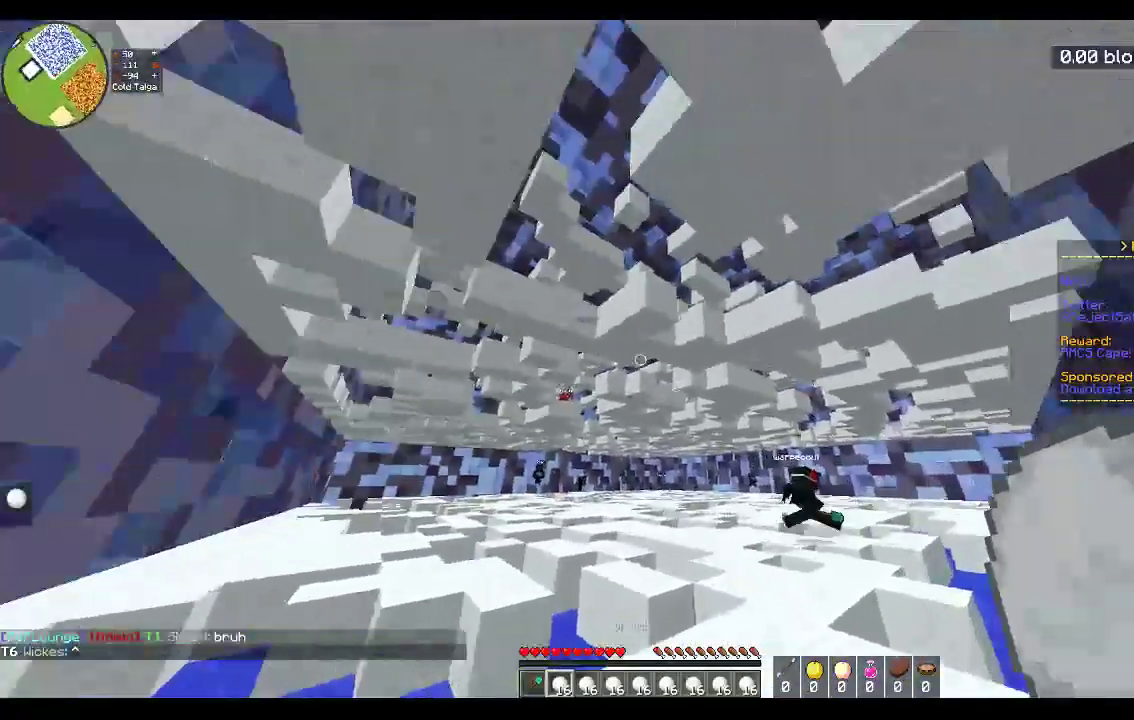
Gameplay with keyboard and mouse; each line is a JSON object with the keys and mouse buttons held at the frame after it. "events" lists presses ("down") and releases ("up") of "a", "d", "s", "space", "w", "mouse_left" and "mouse_right" between this image and that frame as [ms after this image, input, new state], when the widget could be followed in between. "mouse_left", "mouse_right" = the "left", "right" buttons of the "mouse" list. No other keys are recorded. Fast repeated clicks can show as one long hold. Mouse movement is not recorded.
{"keys": ["a", "w"], "mouse": [], "events": [[217, "a", "down"], [267, "w", "down"], [350, "d", "up"]]}
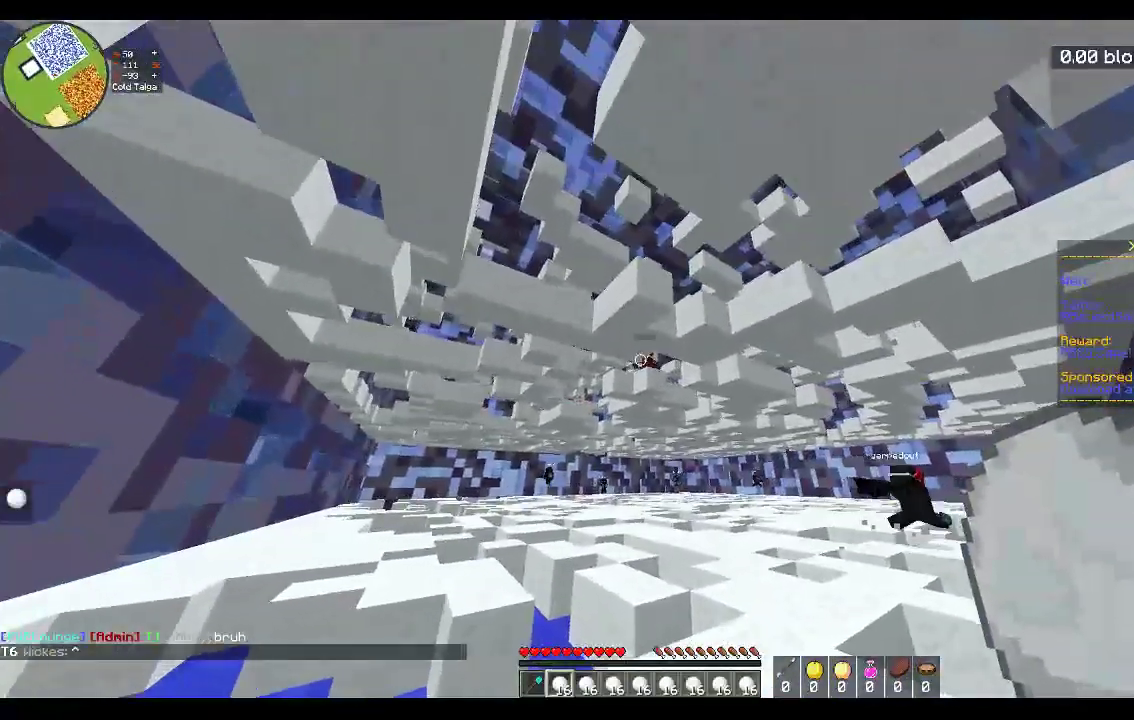
{"keys": ["d", "w"], "mouse": [], "events": [[167, "d", "down"], [283, "a", "up"]]}
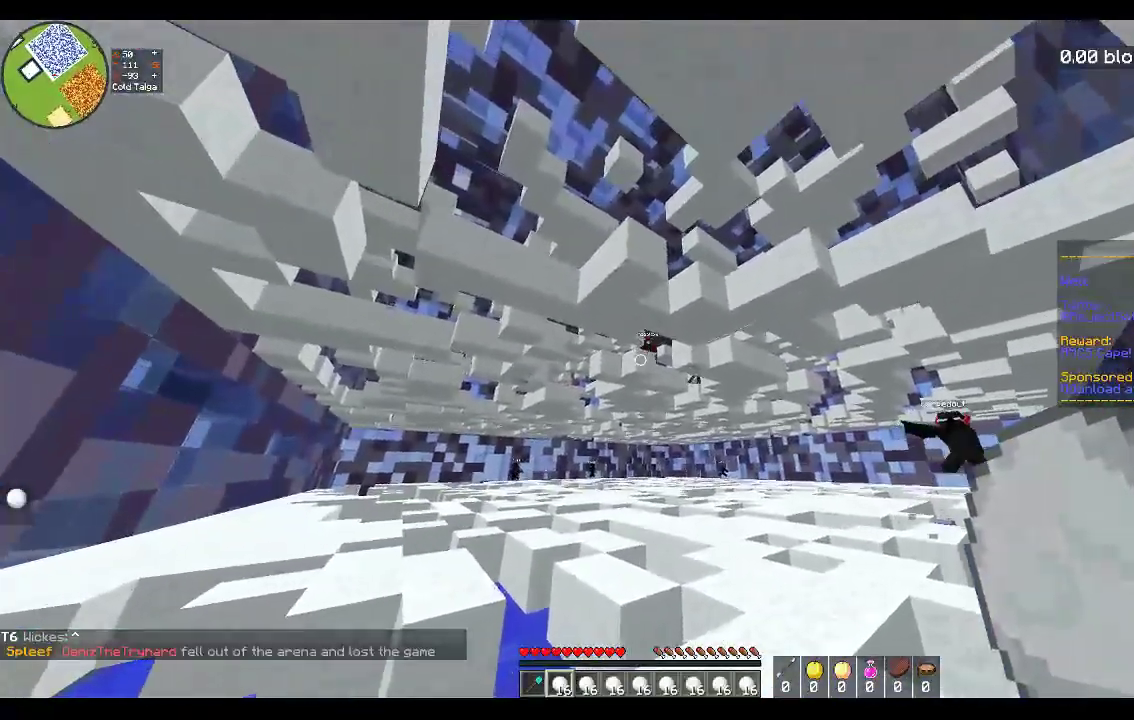
{"keys": ["d"], "mouse": [], "events": [[400, "w", "up"]]}
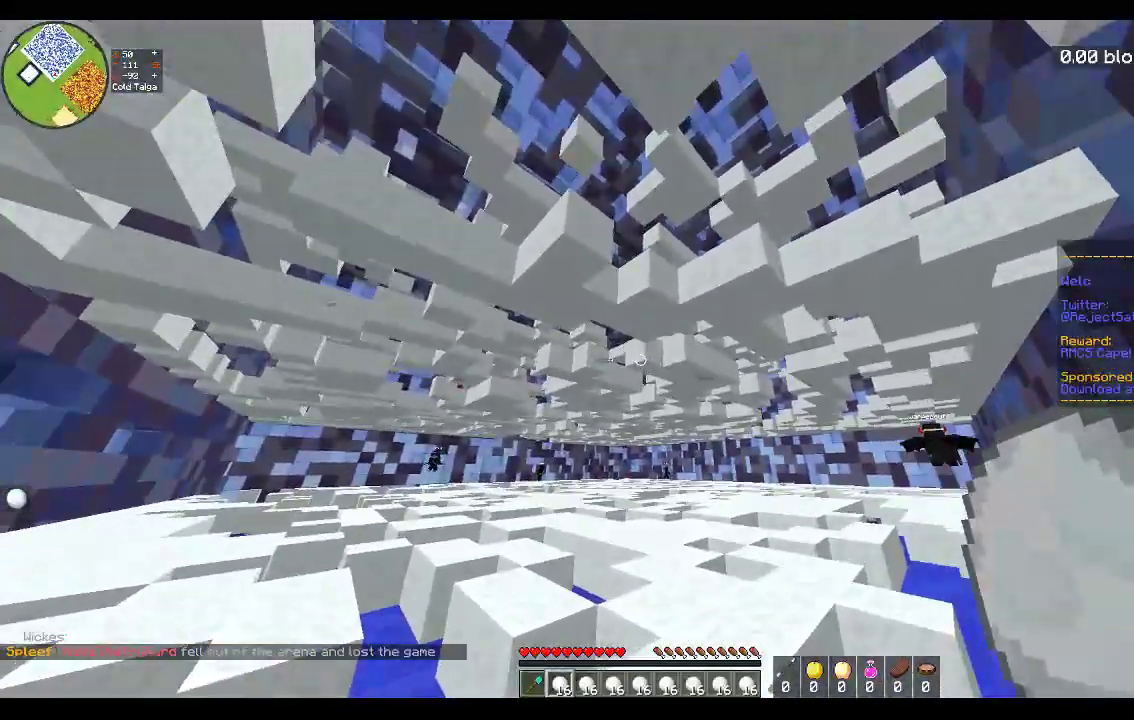
{"keys": ["a", "s"], "mouse": [], "events": [[167, "a", "down"], [283, "d", "up"], [483, "s", "down"]]}
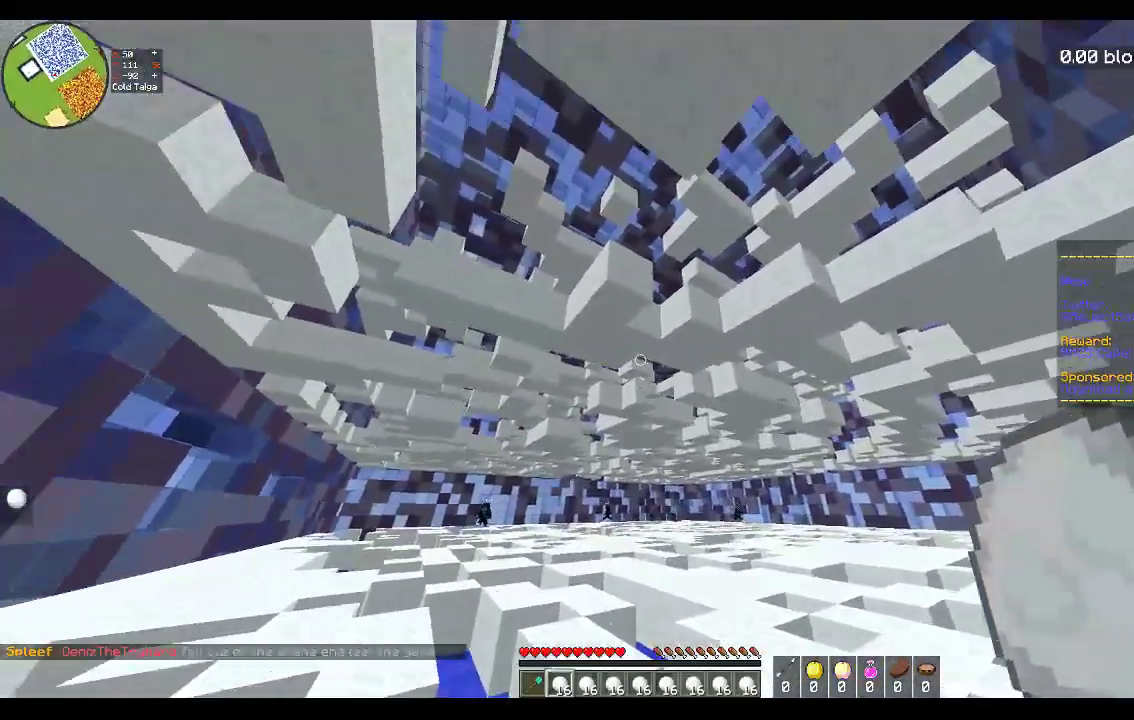
{"keys": ["a", "s"], "mouse": [], "events": []}
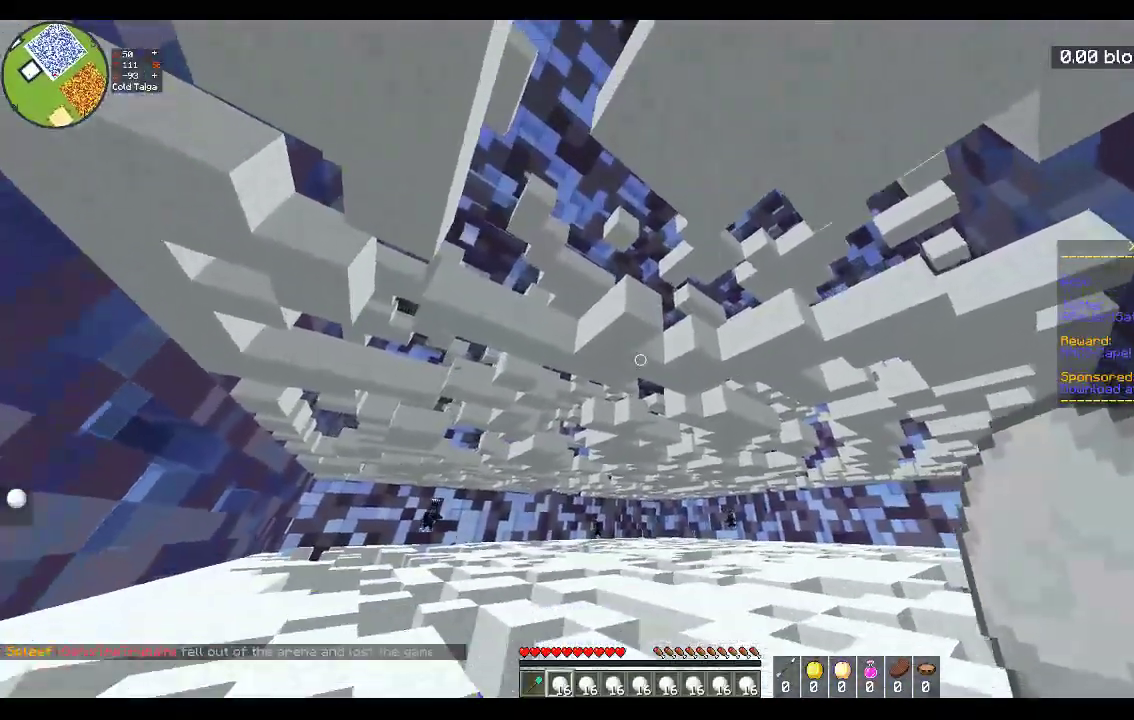
{"keys": ["a"], "mouse": ["right"], "events": [[33, "d", "down"], [67, "mouse_right", "down"], [333, "s", "up"], [433, "d", "up"]]}
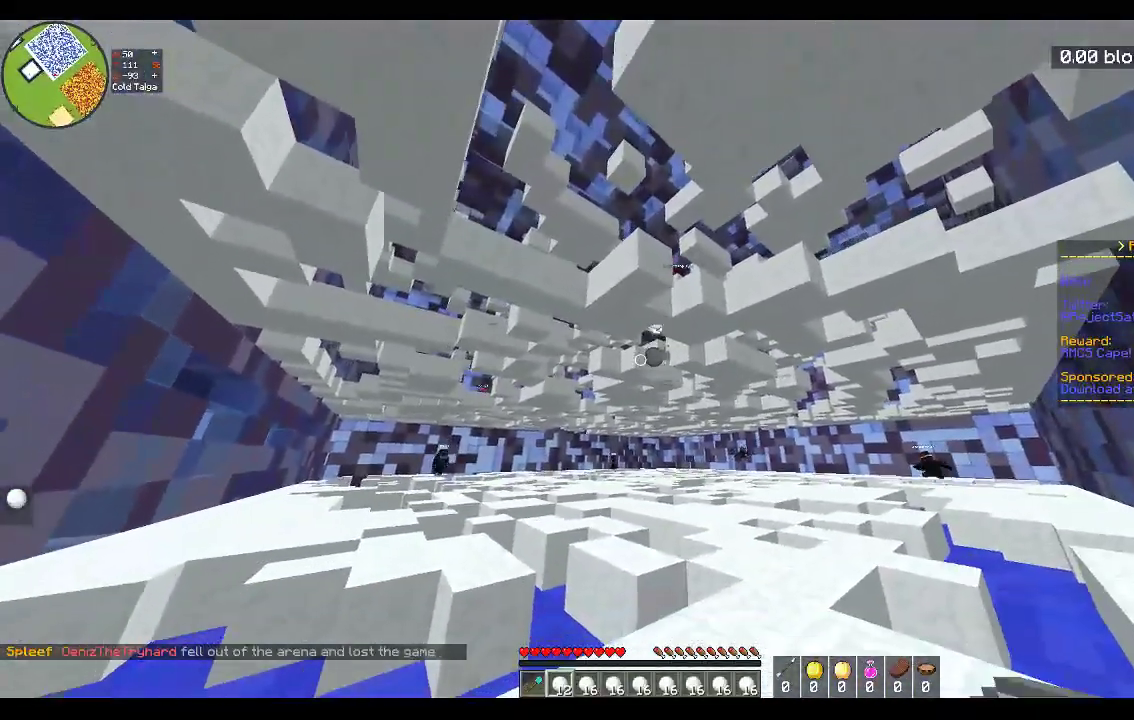
{"keys": ["d"], "mouse": ["right"], "events": [[167, "s", "down"], [317, "d", "down"], [383, "a", "up"], [483, "s", "up"]]}
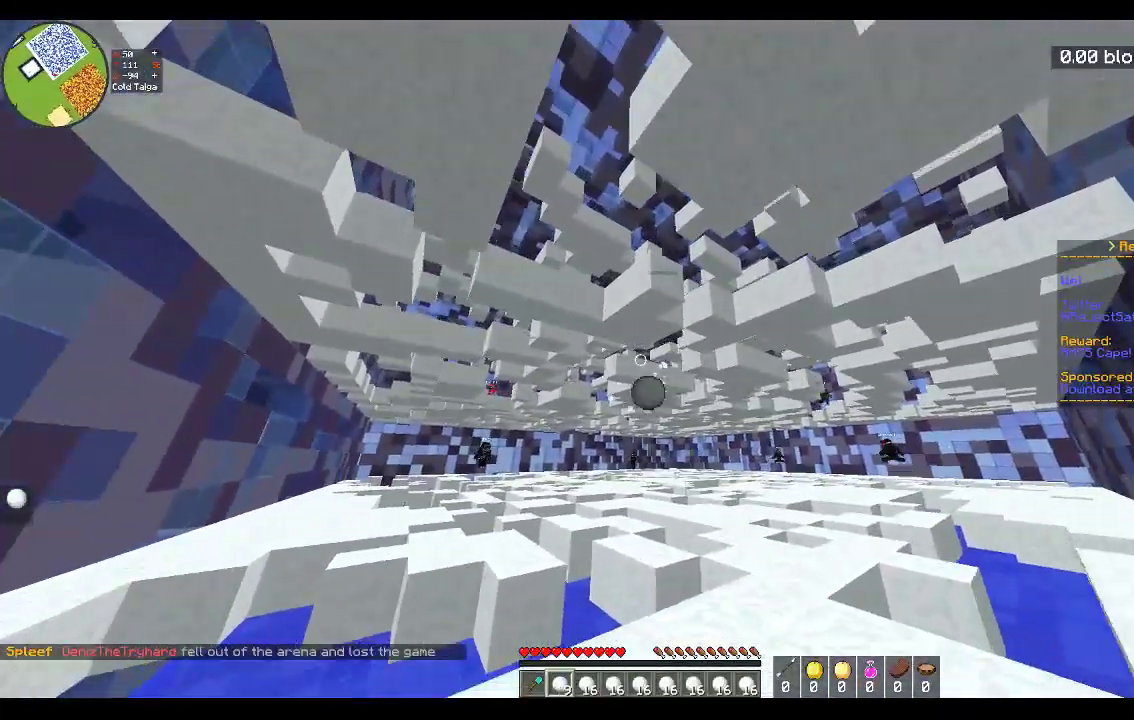
{"keys": ["a", "w"], "mouse": ["right"], "events": [[17, "w", "down"], [433, "a", "down"], [433, "d", "up"]]}
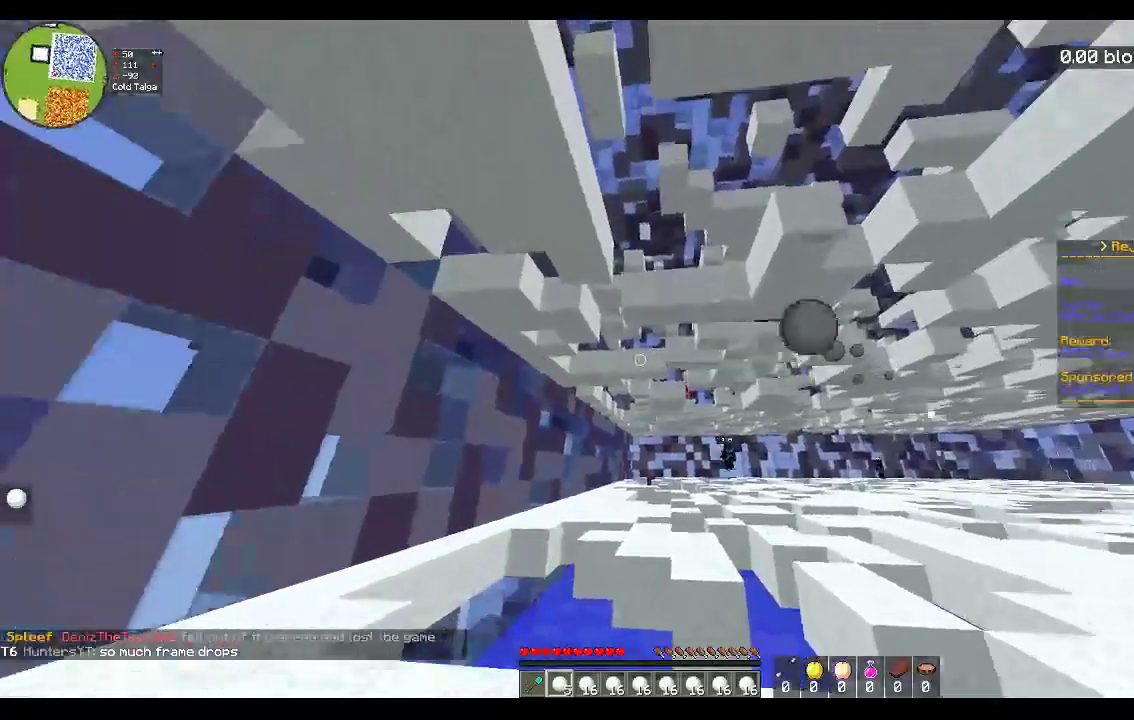
{"keys": ["a", "w"], "mouse": ["right"], "events": [[83, "w", "up"], [367, "w", "down"]]}
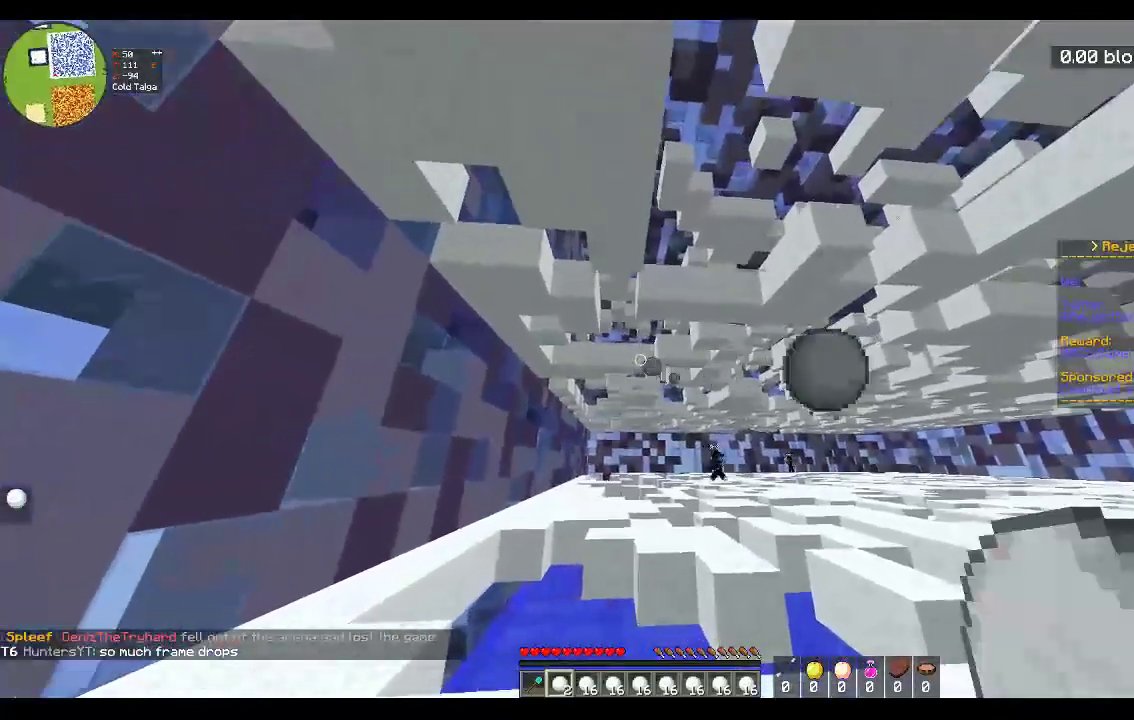
{"keys": ["a", "w"], "mouse": ["right"], "events": []}
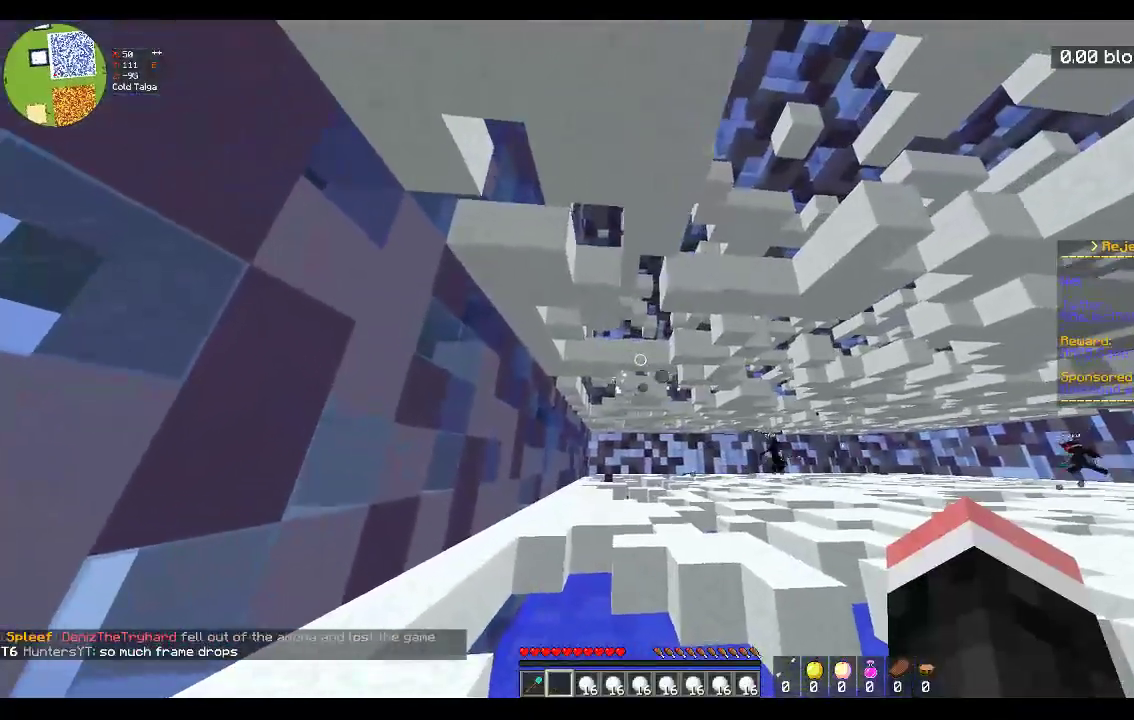
{"keys": ["a", "w"], "mouse": ["right"], "events": [[133, "mouse_right", "up"], [217, "w", "up"], [367, "w", "down"], [417, "mouse_right", "down"]]}
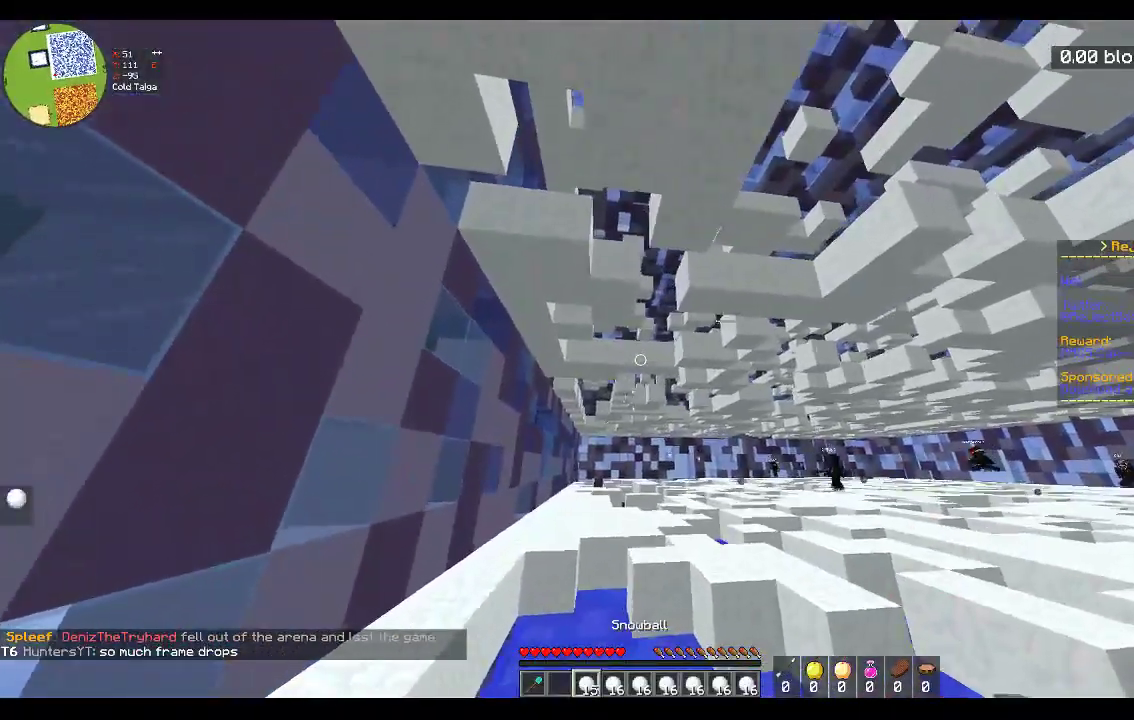
{"keys": ["a", "s"], "mouse": ["right"], "events": [[467, "s", "down"], [500, "w", "up"]]}
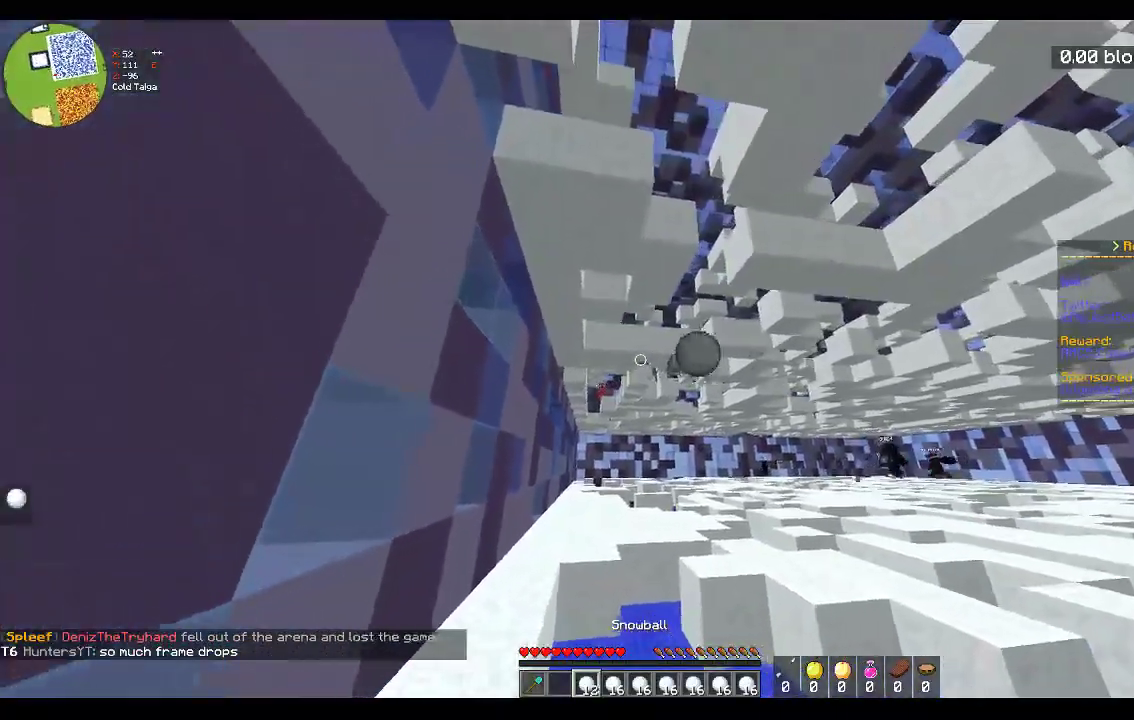
{"keys": ["a", "s"], "mouse": ["right"], "events": []}
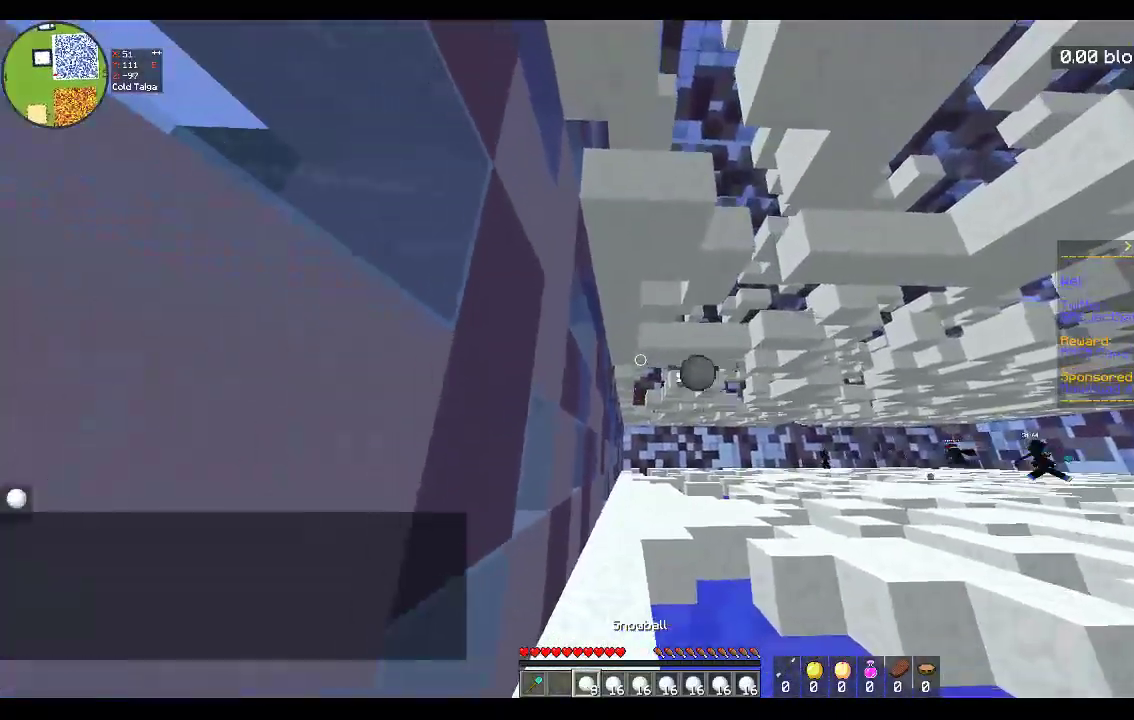
{"keys": ["d", "s"], "mouse": [], "events": [[50, "a", "up"], [83, "d", "down"], [483, "mouse_right", "up"]]}
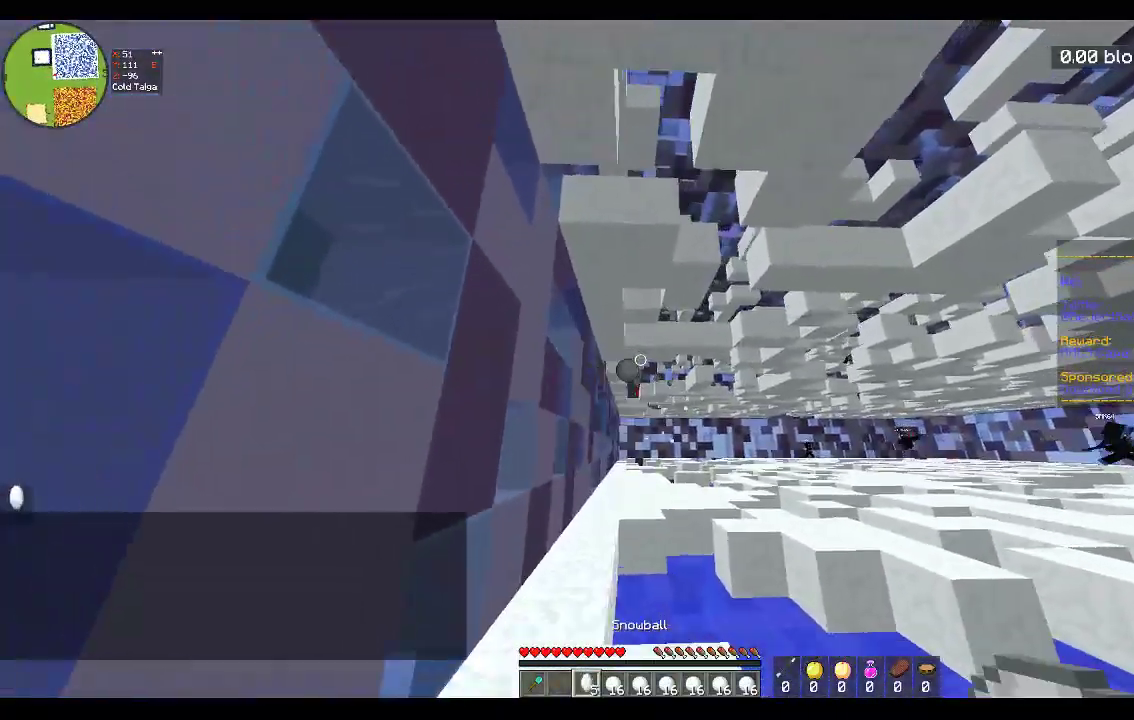
{"keys": ["d", "w"], "mouse": ["right"], "events": [[33, "mouse_right", "down"], [283, "s", "up"], [317, "w", "down"]]}
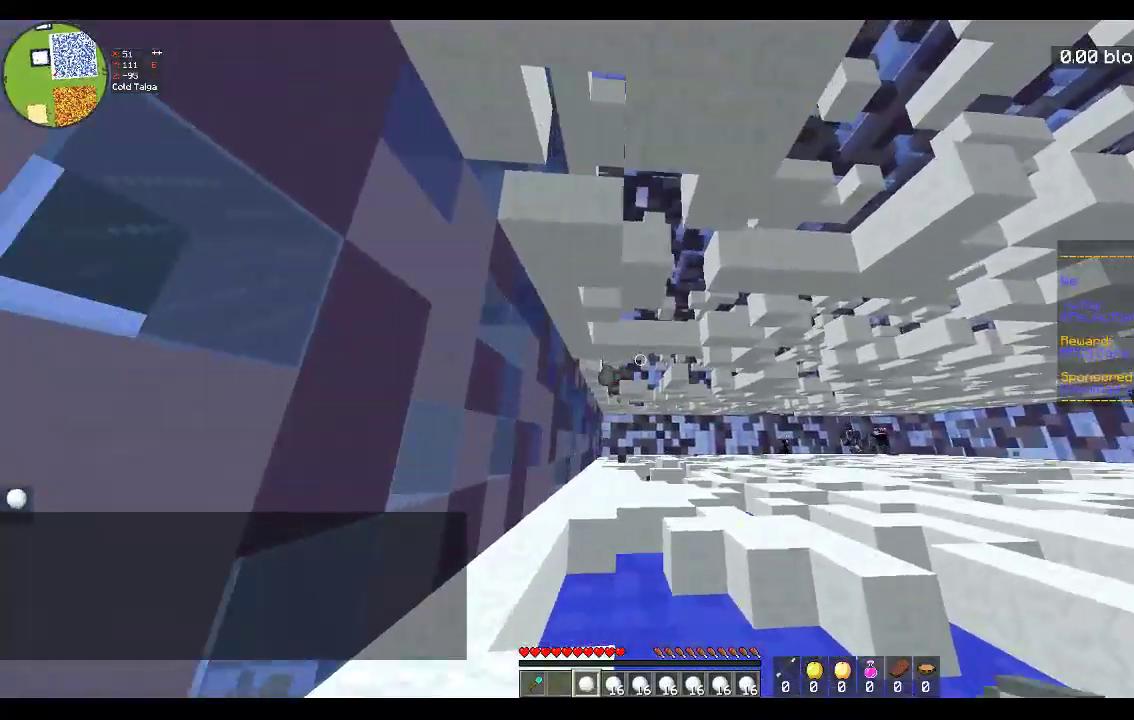
{"keys": ["a", "s"], "mouse": ["right"], "events": [[167, "a", "down"], [250, "d", "up"], [267, "w", "up"], [317, "s", "down"]]}
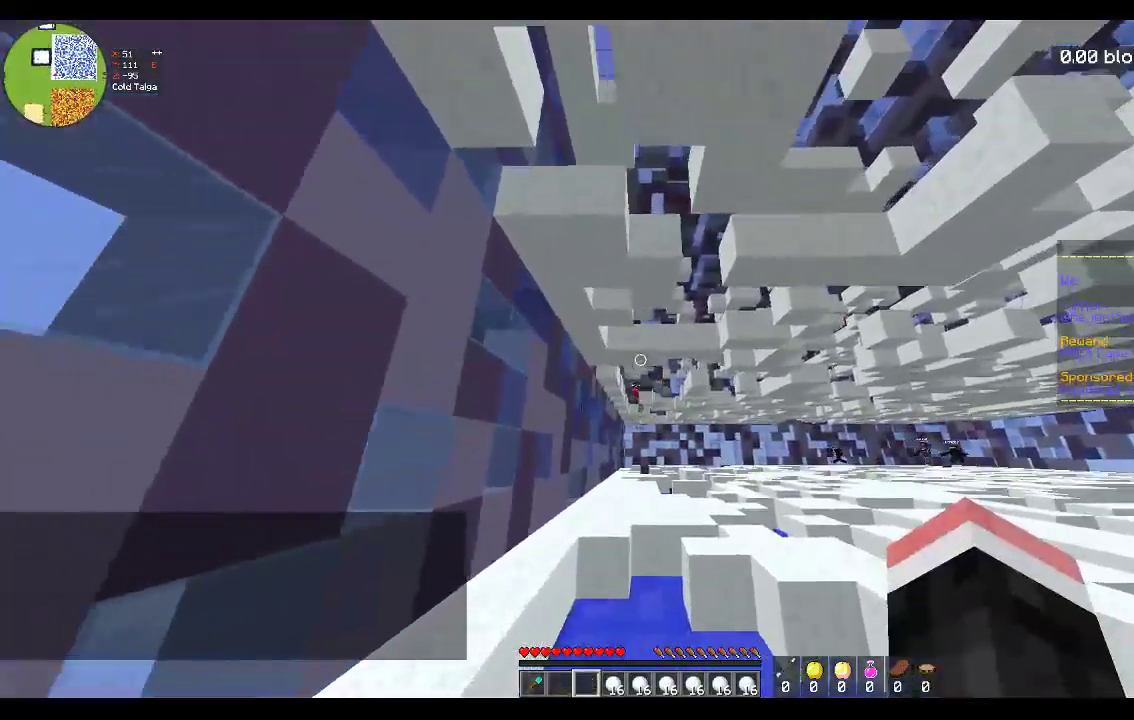
{"keys": ["a", "d"], "mouse": [], "events": [[233, "mouse_right", "up"], [350, "s", "up"], [367, "d", "down"]]}
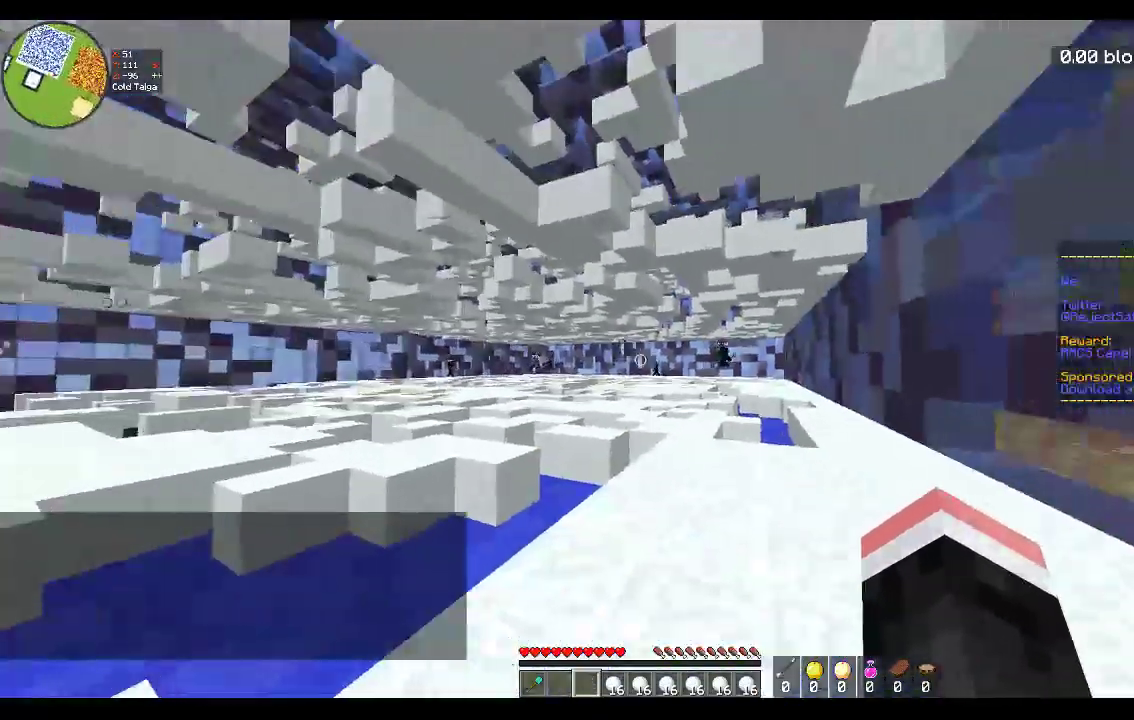
{"keys": ["d", "w"], "mouse": [], "events": [[17, "a", "up"], [333, "w", "down"]]}
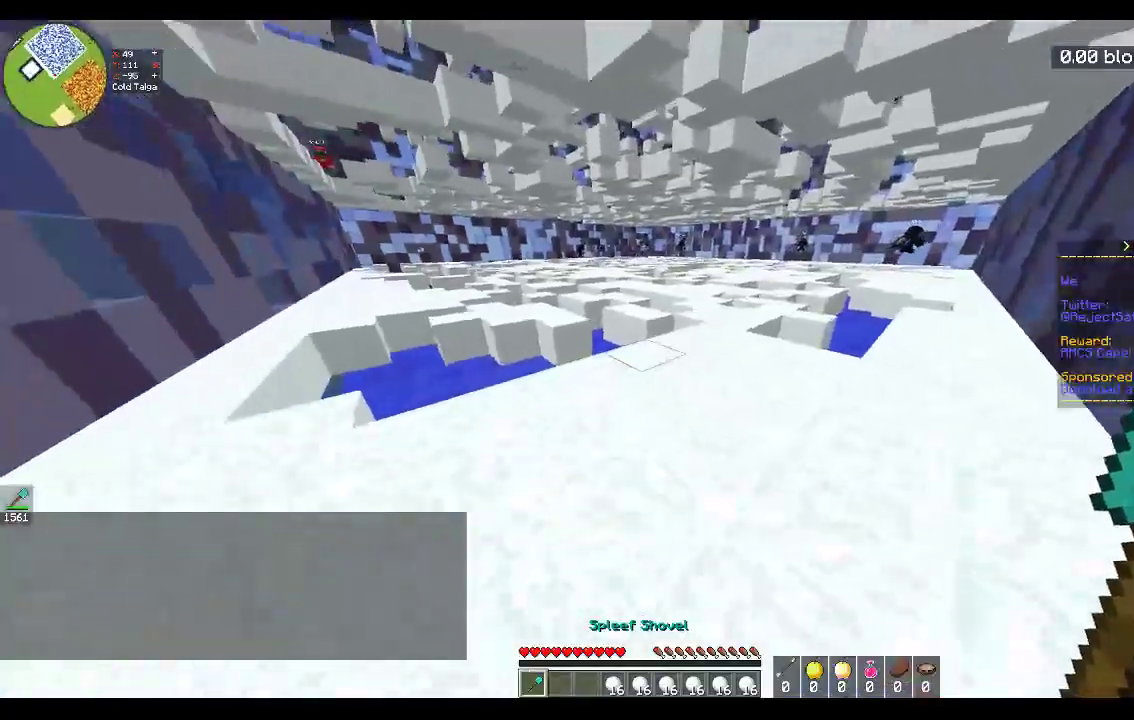
{"keys": ["a", "d"], "mouse": ["left"], "events": [[133, "mouse_left", "down"], [433, "a", "down"], [483, "w", "up"]]}
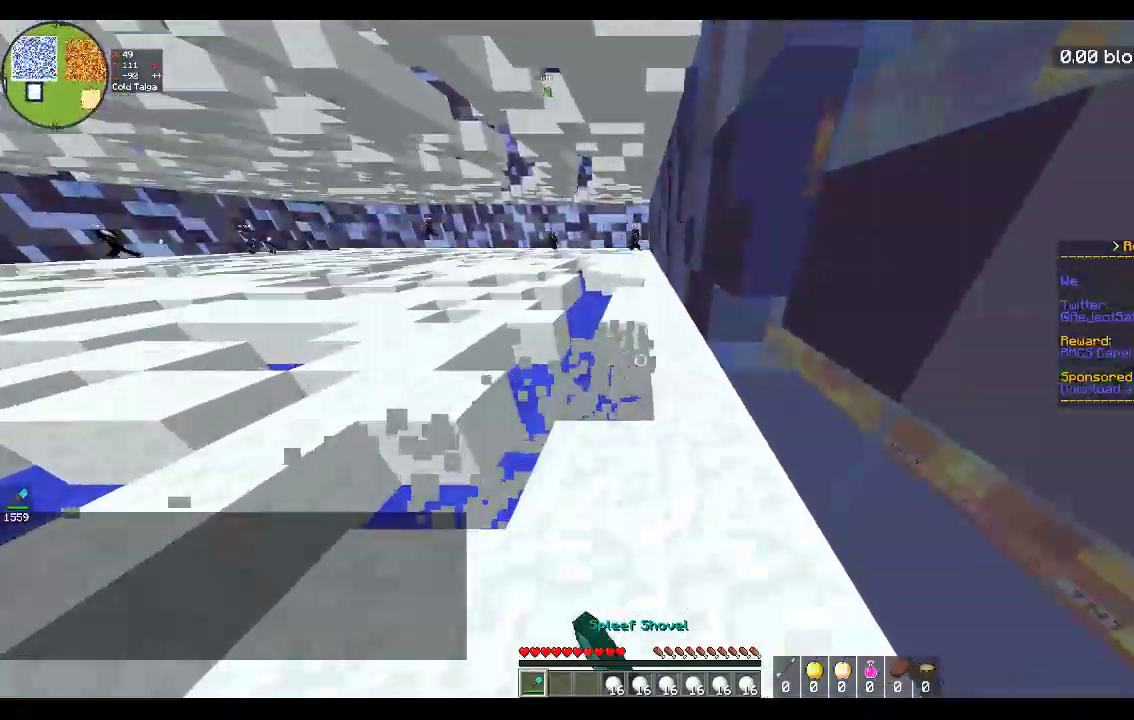
{"keys": ["a", "s"], "mouse": ["left"], "events": [[33, "d", "up"], [433, "s", "down"]]}
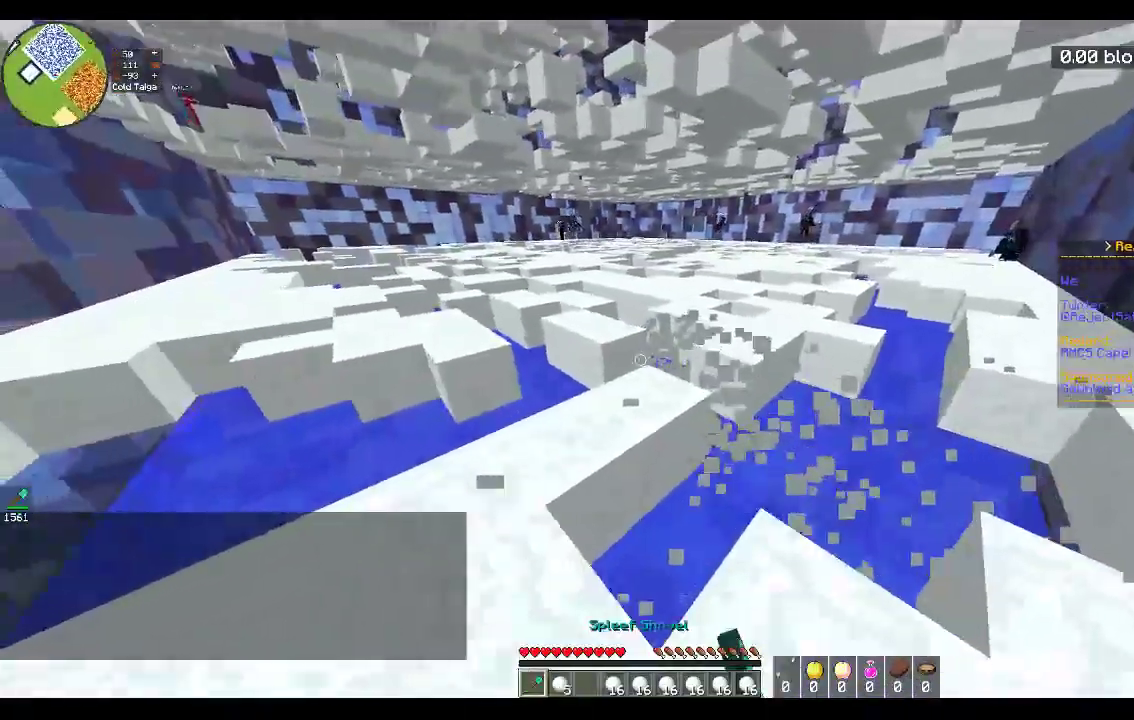
{"keys": ["a", "s"], "mouse": ["left"], "events": [[100, "s", "up"], [183, "w", "down"], [383, "s", "down"], [383, "w", "up"]]}
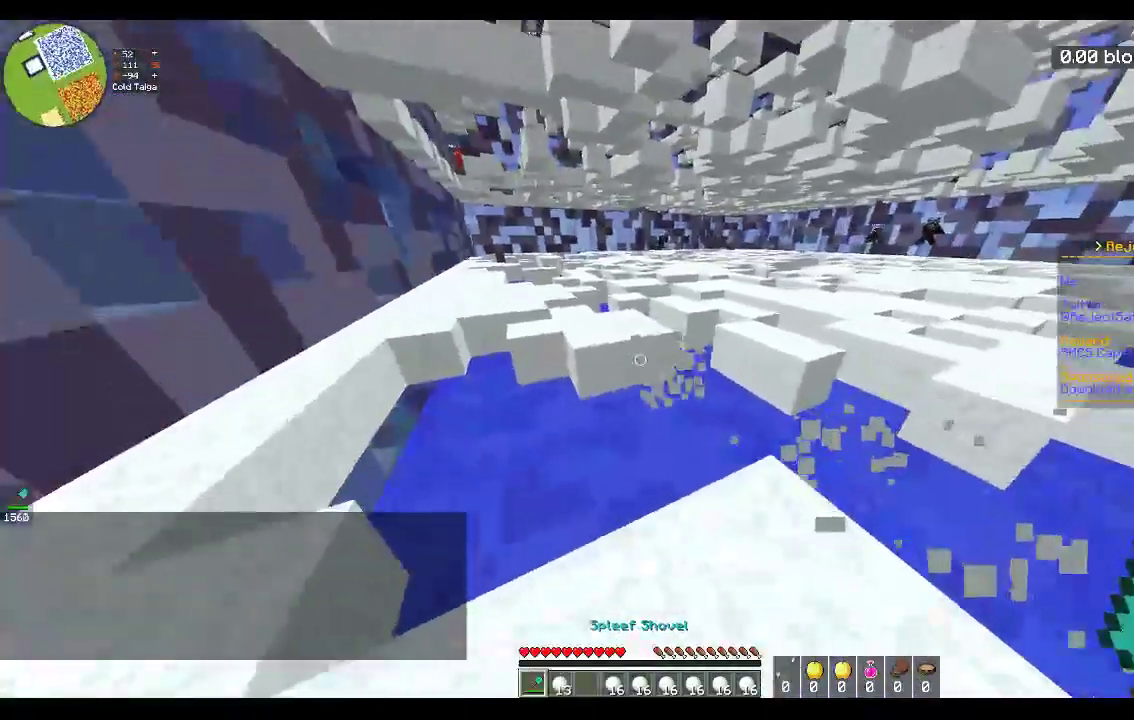
{"keys": ["a"], "mouse": ["left"], "events": [[150, "s", "up"], [267, "w", "down"], [500, "w", "up"]]}
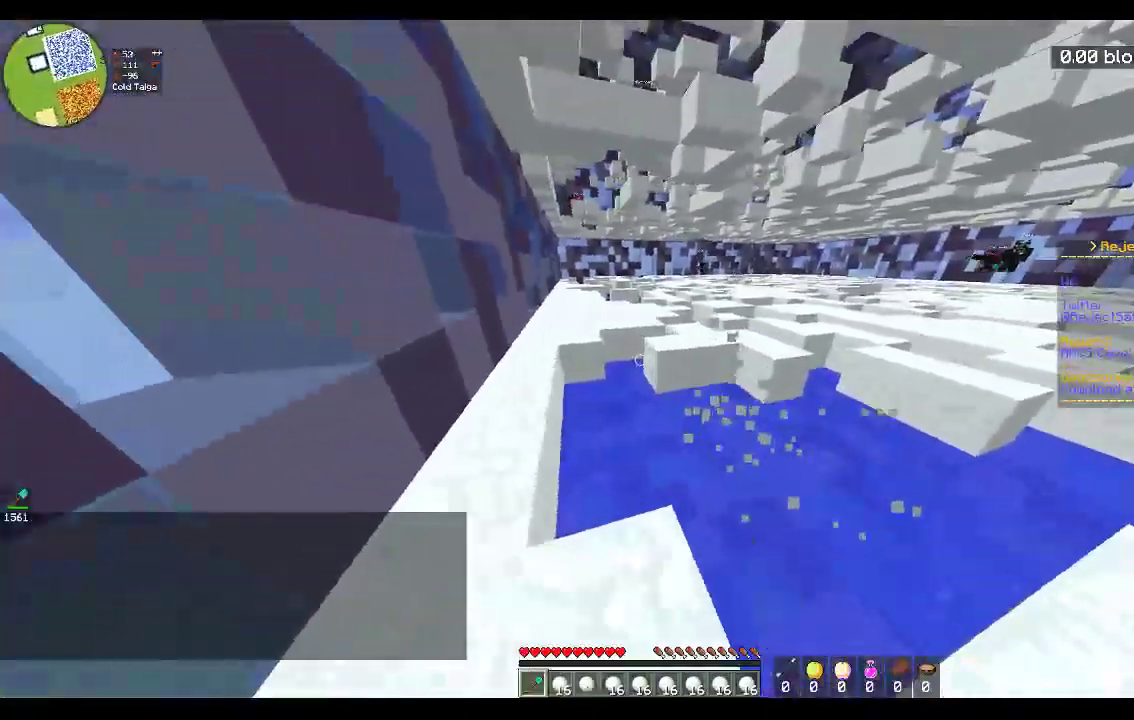
{"keys": ["w"], "mouse": ["left"], "events": [[83, "w", "down"], [467, "a", "up"]]}
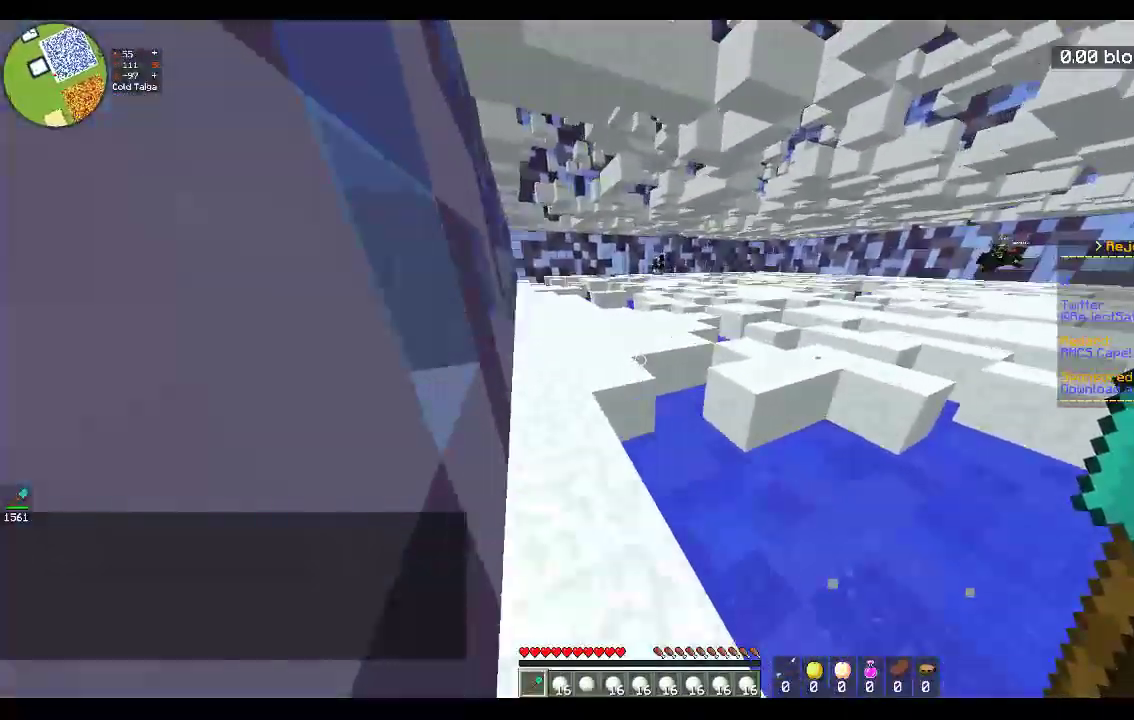
{"keys": ["a", "w"], "mouse": [], "events": [[33, "a", "down"], [117, "a", "up"], [217, "a", "down"], [400, "mouse_left", "up"]]}
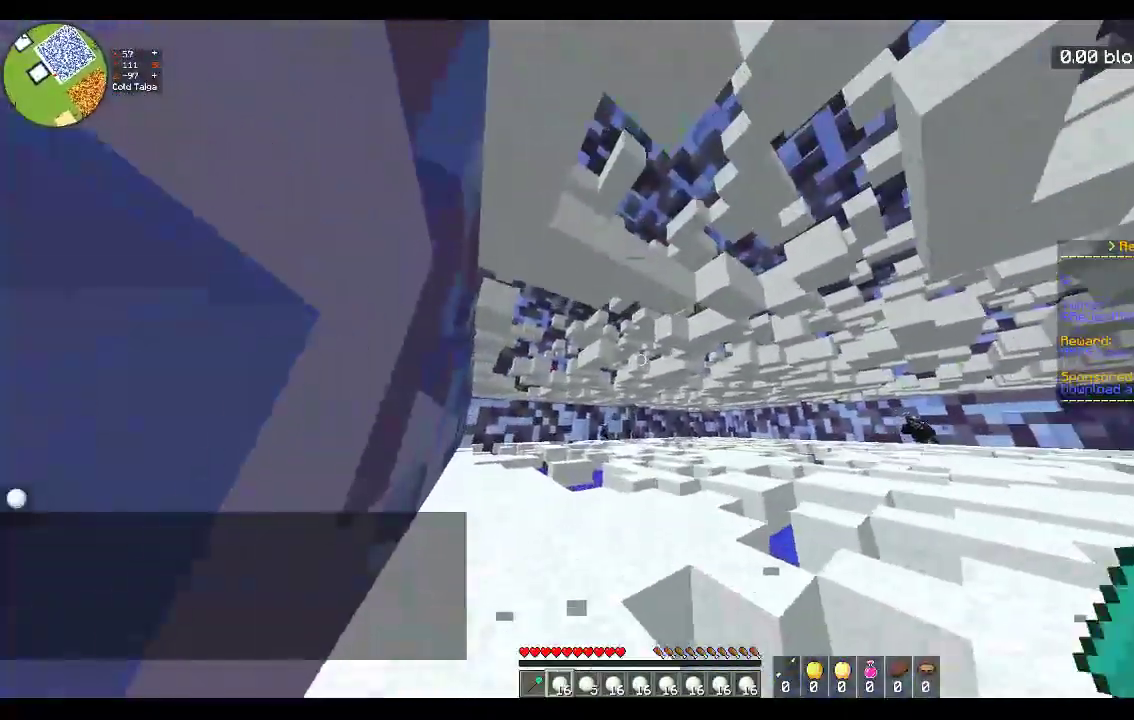
{"keys": ["a", "w"], "mouse": [], "events": [[117, "space", "down"], [383, "space", "up"]]}
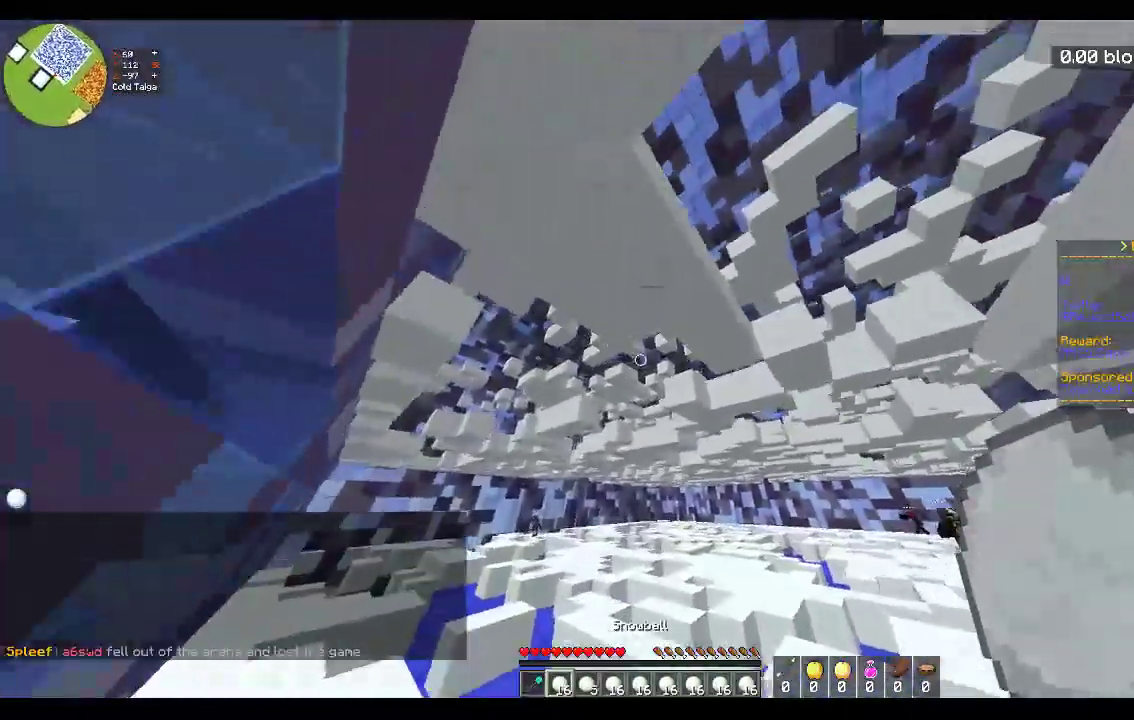
{"keys": ["a", "w"], "mouse": [], "events": []}
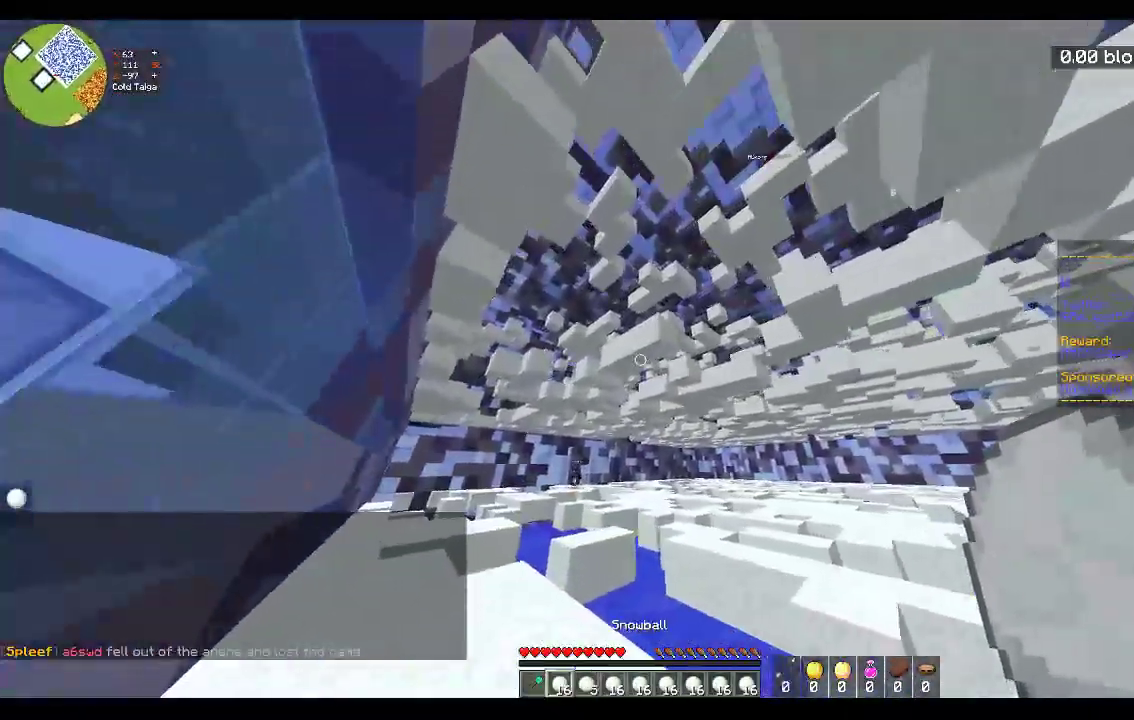
{"keys": ["a"], "mouse": [], "events": [[50, "w", "up"], [117, "w", "down"], [300, "w", "up"]]}
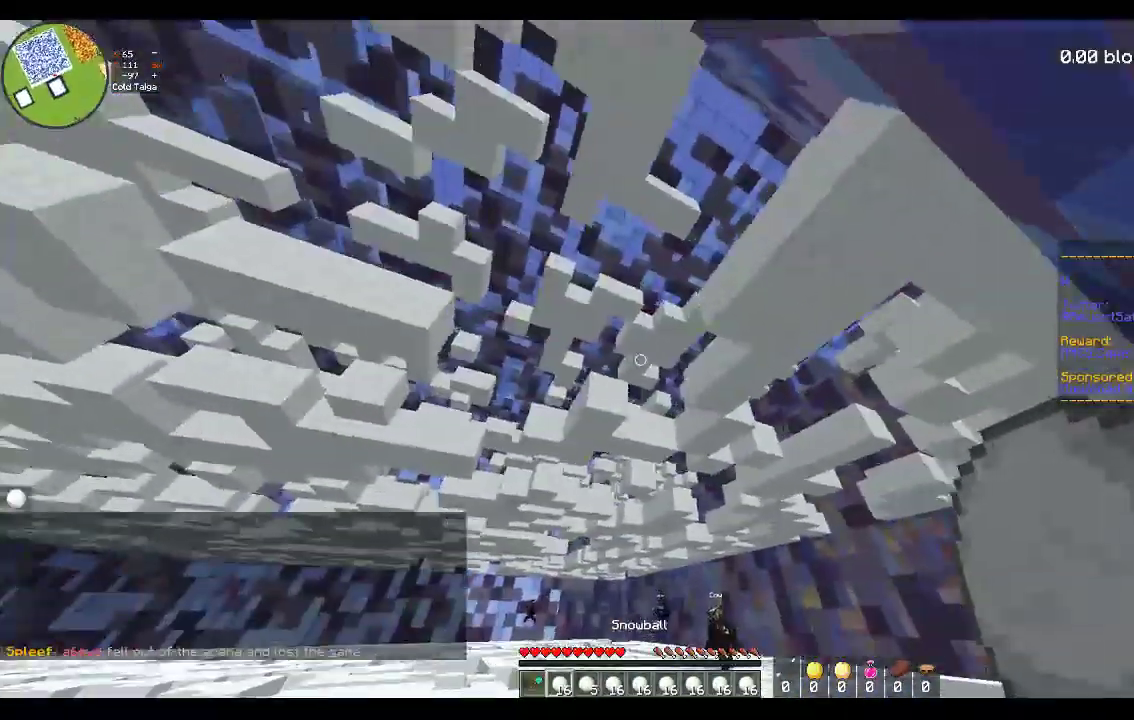
{"keys": ["a", "s"], "mouse": [], "events": [[133, "s", "down"]]}
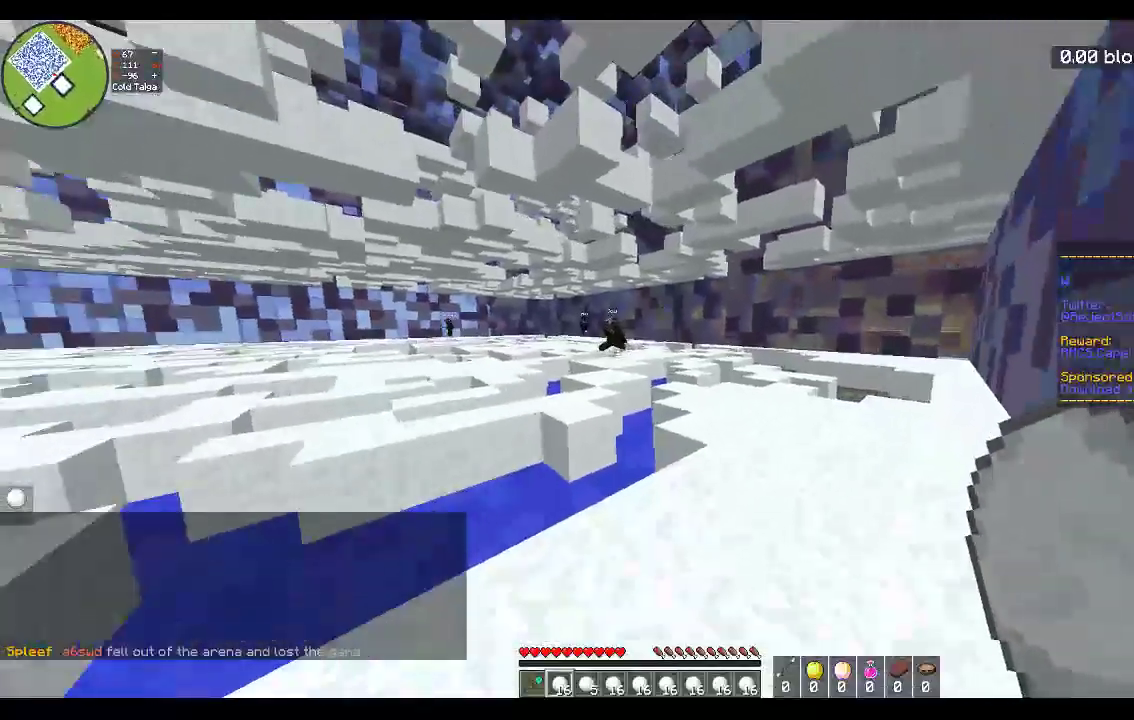
{"keys": ["d", "w"], "mouse": [], "events": [[83, "d", "down"], [133, "a", "up"], [217, "s", "up"], [233, "w", "down"]]}
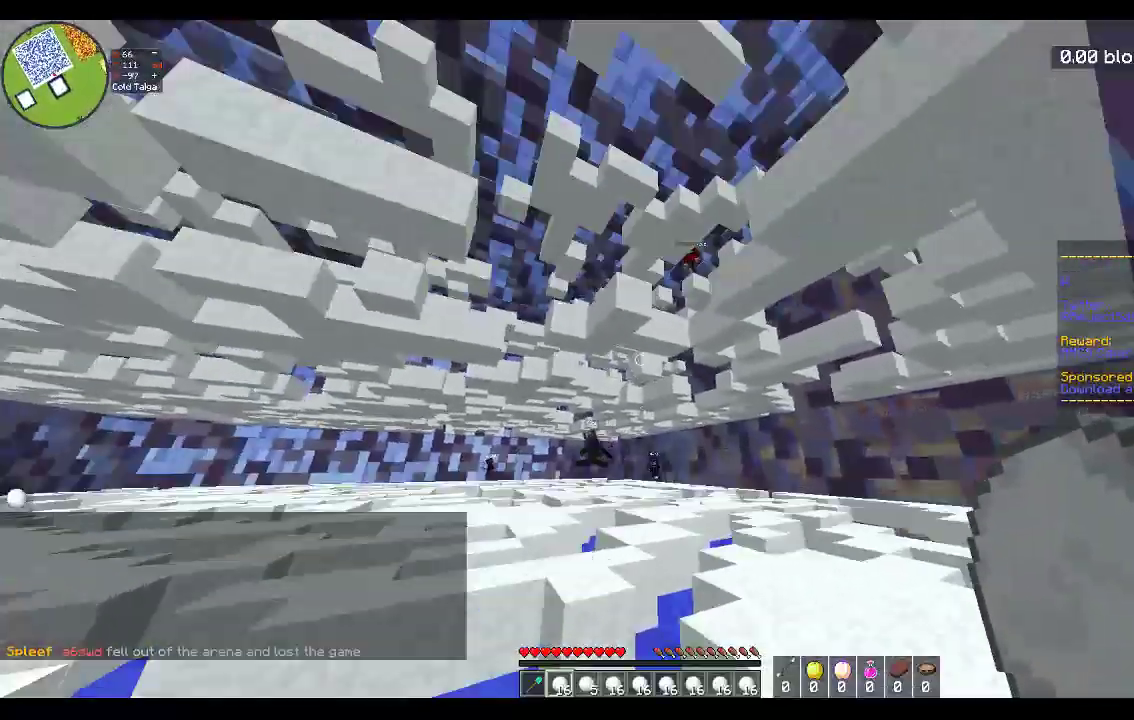
{"keys": ["a", "d"], "mouse": [], "events": [[233, "a", "down"], [233, "d", "up"], [283, "w", "up"], [433, "d", "down"]]}
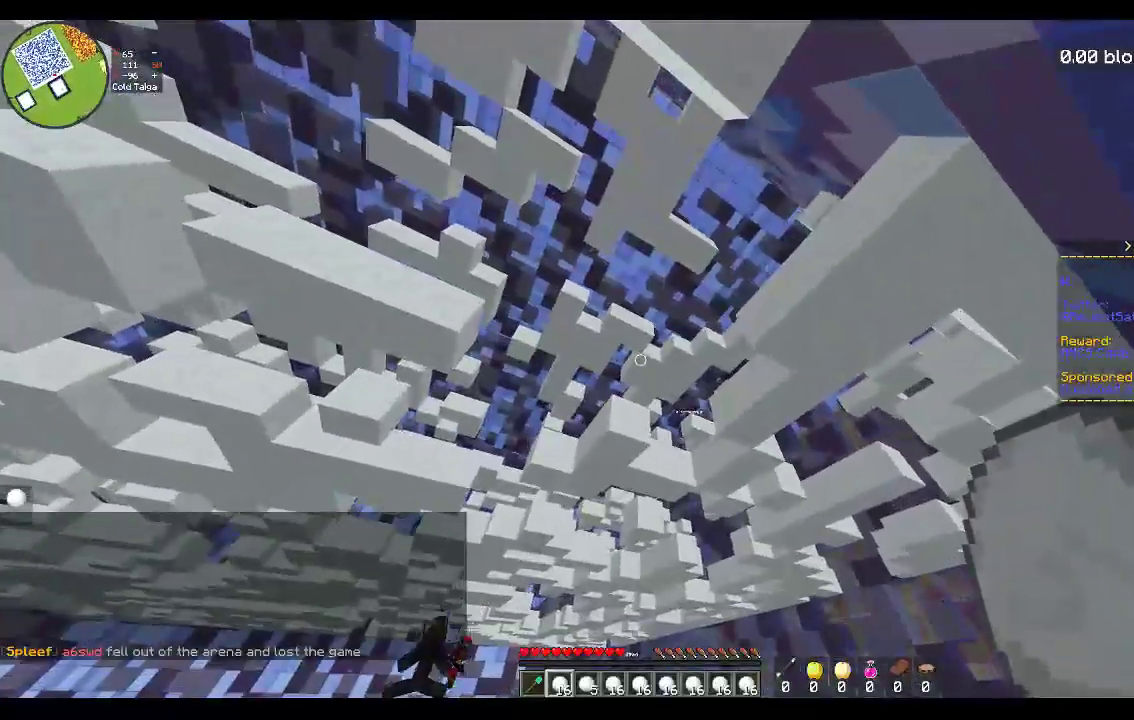
{"keys": ["d", "s"], "mouse": [], "events": [[117, "s", "down"], [133, "d", "up"], [267, "d", "down"], [400, "a", "up"]]}